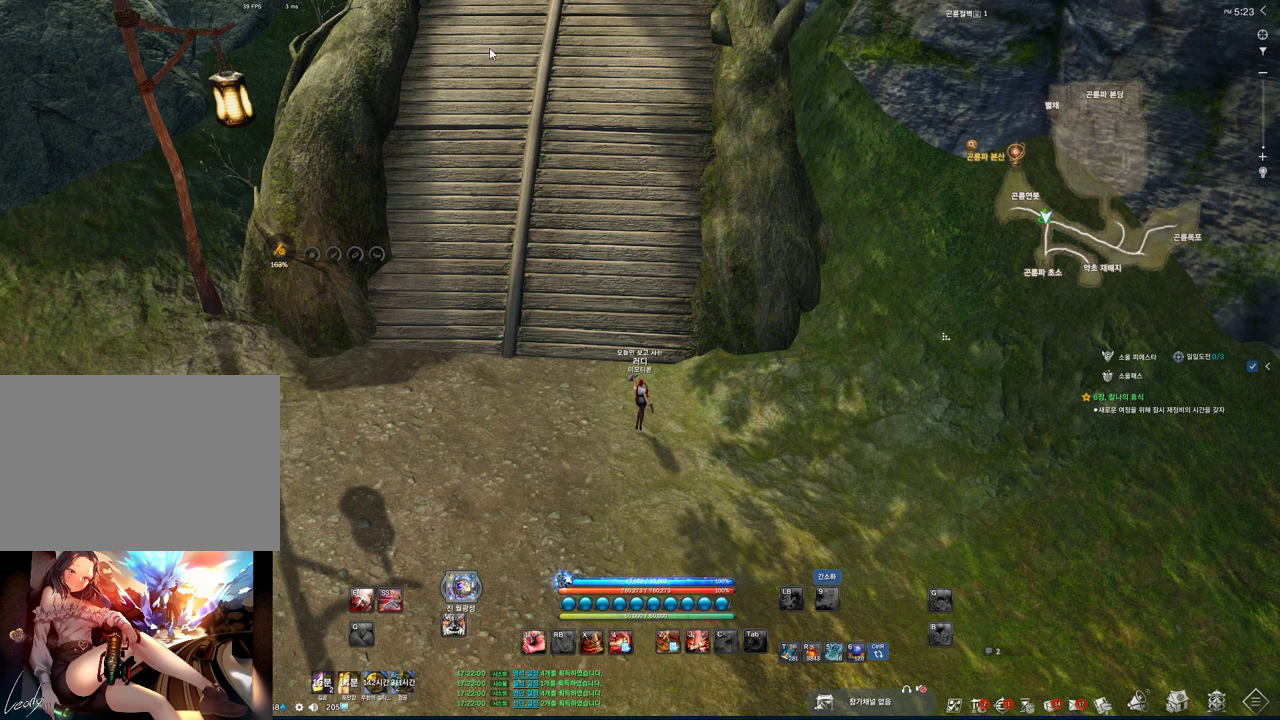
Gameplay with keyboard and mouse; each line is a JSON object with the keys and mouse buttons held at the frame after it. "events" lists presses ("down") and releases ("up") of "1", "2", "3", "4", "5", "a", "alt", "c", "ctrl", "d", "e", "f", "m", "q", "r", "s", "shift", "space", "t", "tab", "tilde", "v", "w", "x", "z", "mouse_left", "mouse_wheel", "mouse_right", "mouse_mb4" and "mouse_mb5" between this image and that frame as [ms after this image, input, new state], when the widget could be followed in between. "mouse_left", "mouse_wheel", "mouse_right", "mouse_mb4", "mouse_mb5" = the "left", "wheel", "right", "mb4", "mb5" buttons of the "mouse" list. No other keys are recorded. "wheel" means that the mouse wheel is clicked or scrolled. Mouse movement is not recorded.
{"keys": [], "mouse": ["right"], "events": [[67, "mouse_left", "down"], [167, "mouse_left", "up"], [500, "mouse_right", "down"]]}
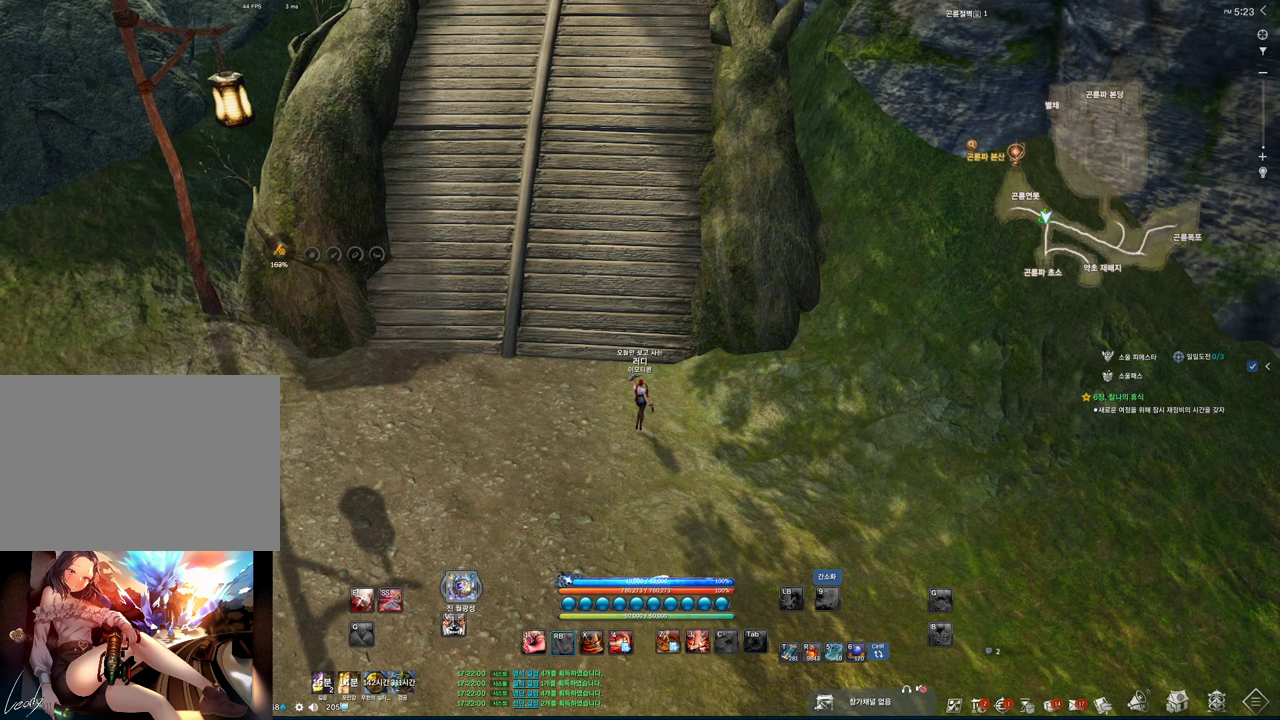
{"keys": [], "mouse": ["mb4"], "events": [[100, "mouse_right", "up"], [367, "mouse_mb4", "down"]]}
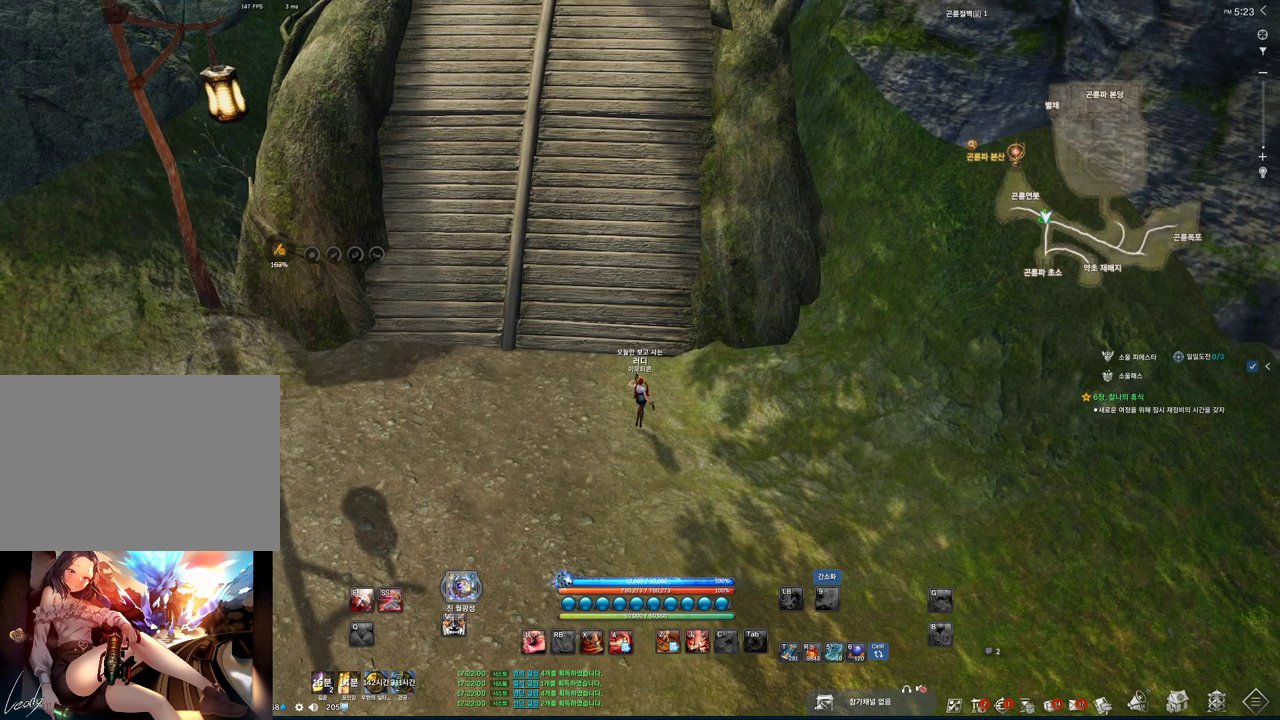
{"keys": ["alt"], "mouse": [], "events": [[67, "mouse_mb4", "up"], [100, "alt", "down"]]}
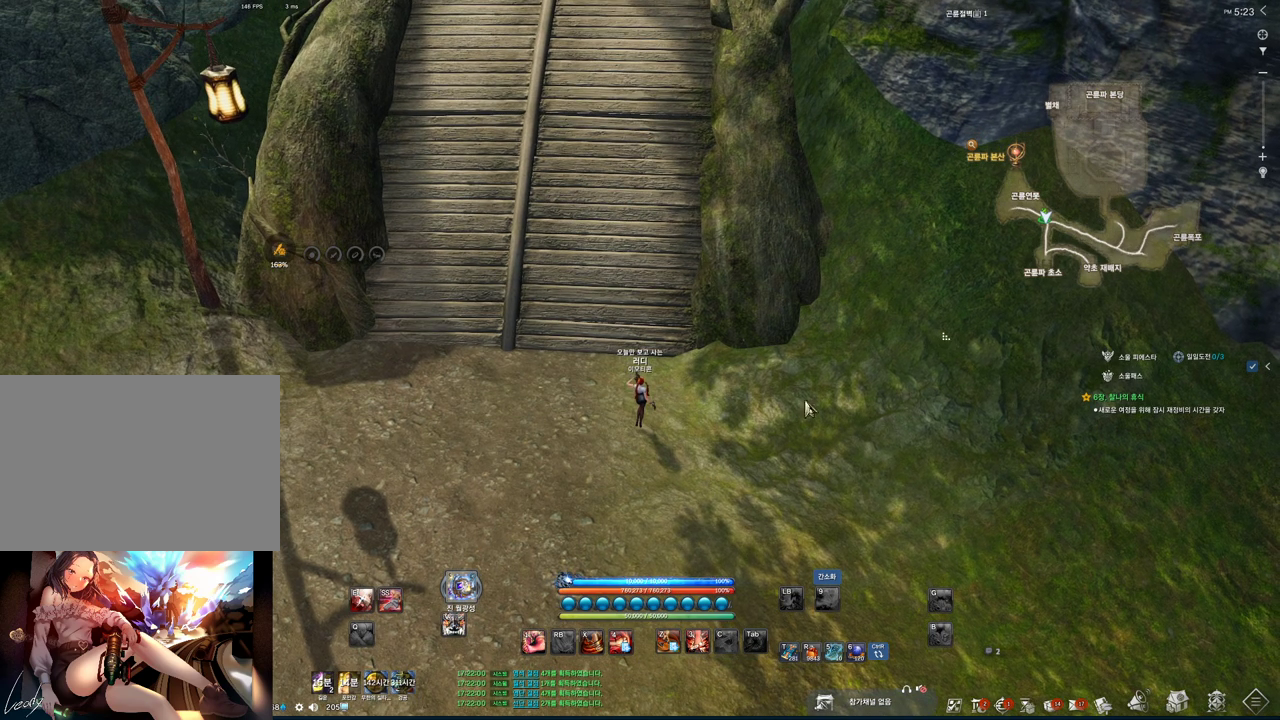
{"keys": ["alt"], "mouse": [], "events": []}
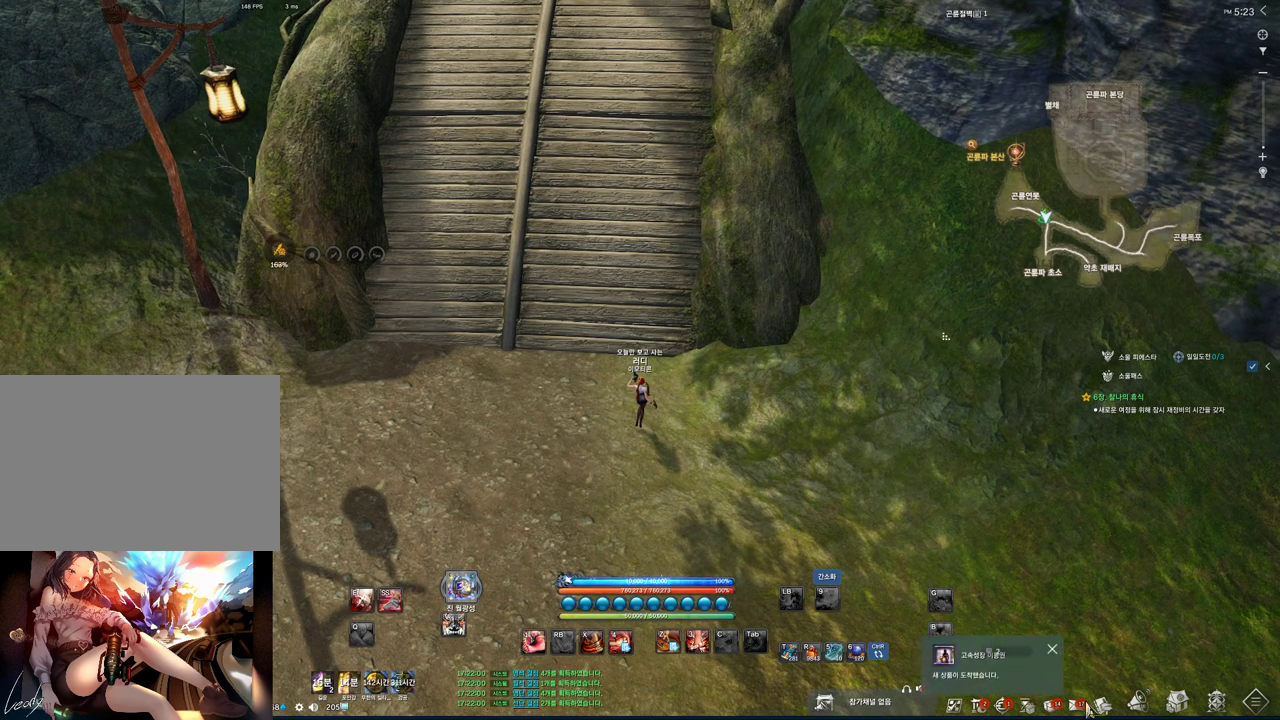
{"keys": ["alt"], "mouse": [], "events": []}
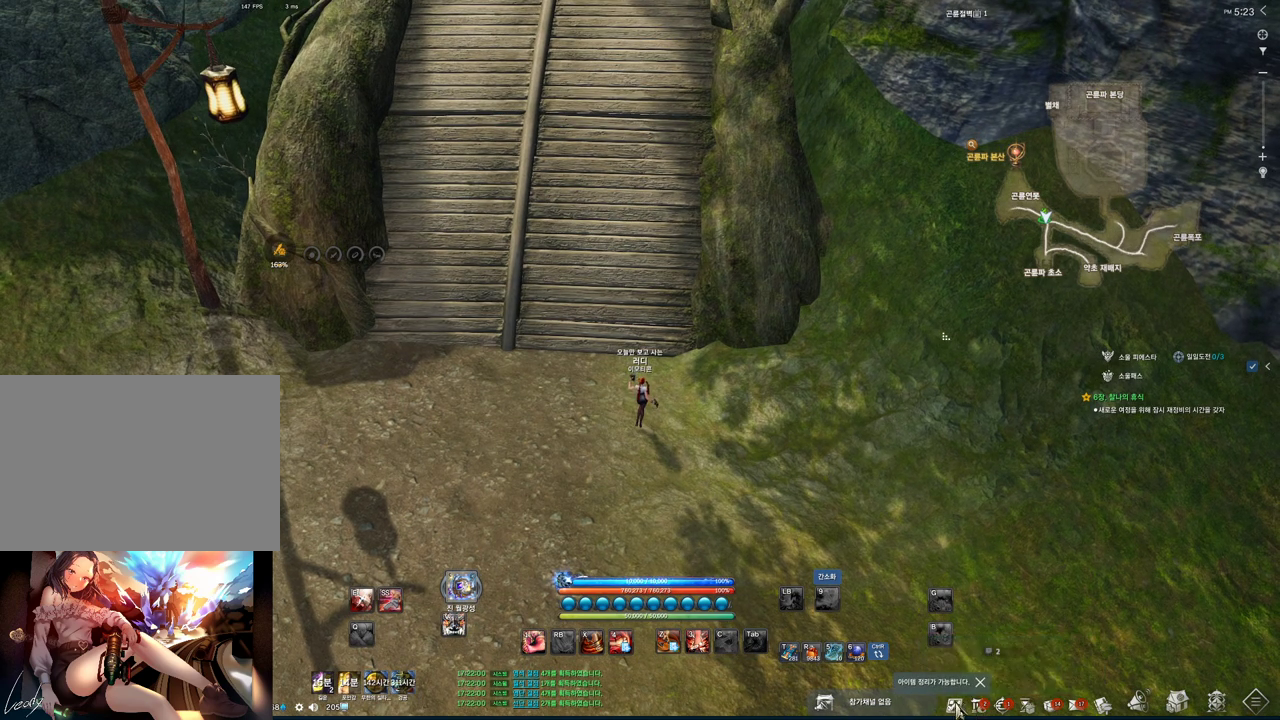
{"keys": [], "mouse": [], "events": [[67, "mouse_left", "down"], [167, "mouse_left", "up"], [300, "alt", "up"]]}
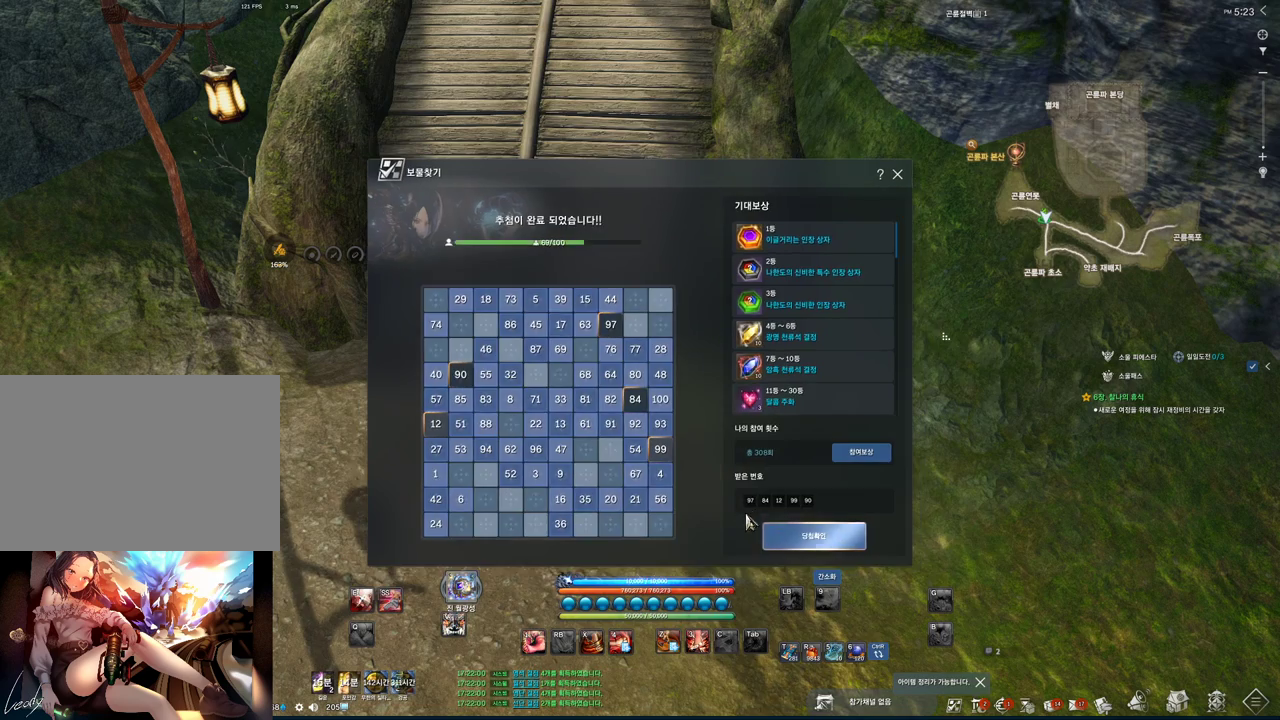
{"keys": [], "mouse": [], "events": [[133, "mouse_left", "down"], [200, "mouse_left", "up"], [367, "mouse_left", "down"], [500, "mouse_left", "up"]]}
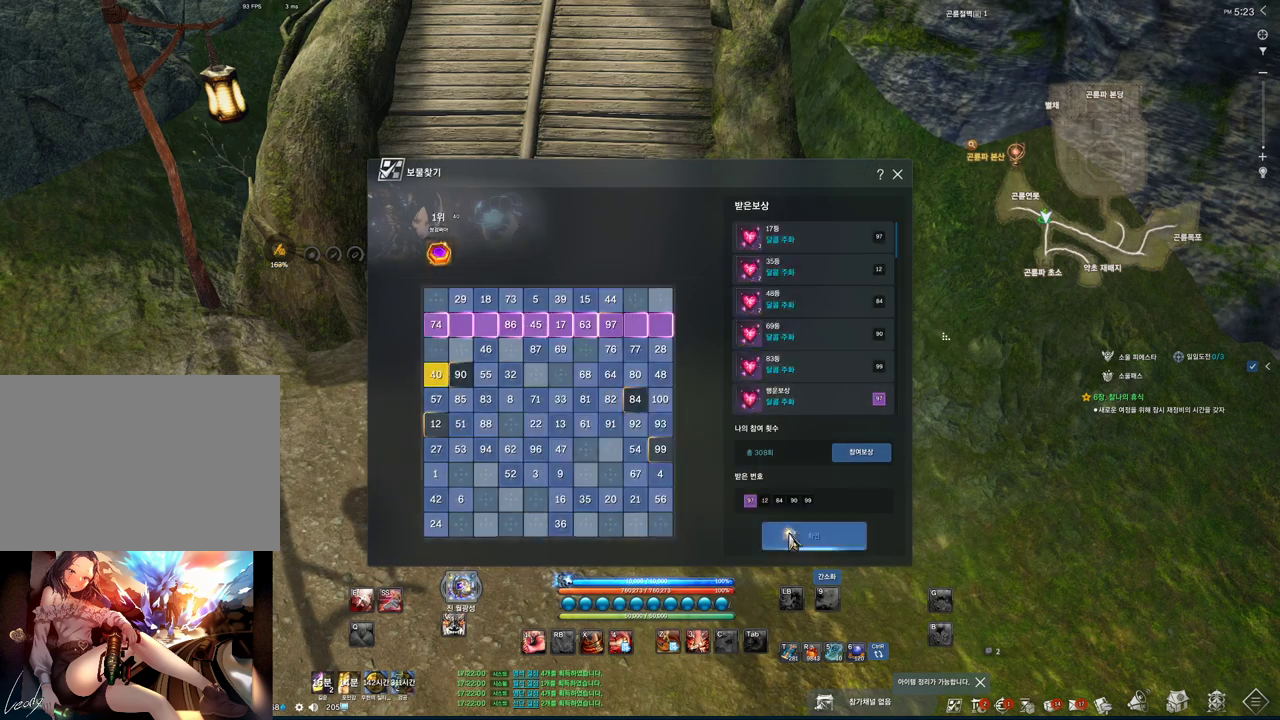
{"keys": [], "mouse": [], "events": [[100, "mouse_left", "down"], [200, "mouse_left", "up"]]}
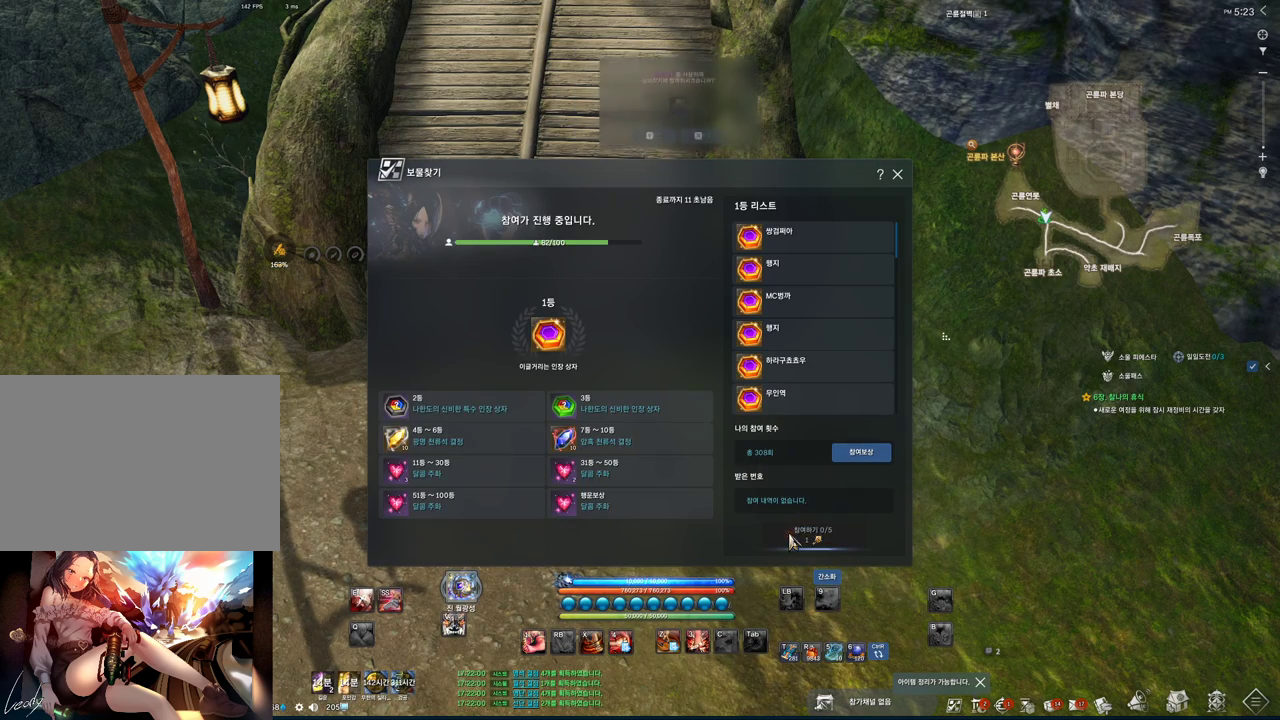
{"keys": [], "mouse": ["left"], "events": [[467, "mouse_left", "down"]]}
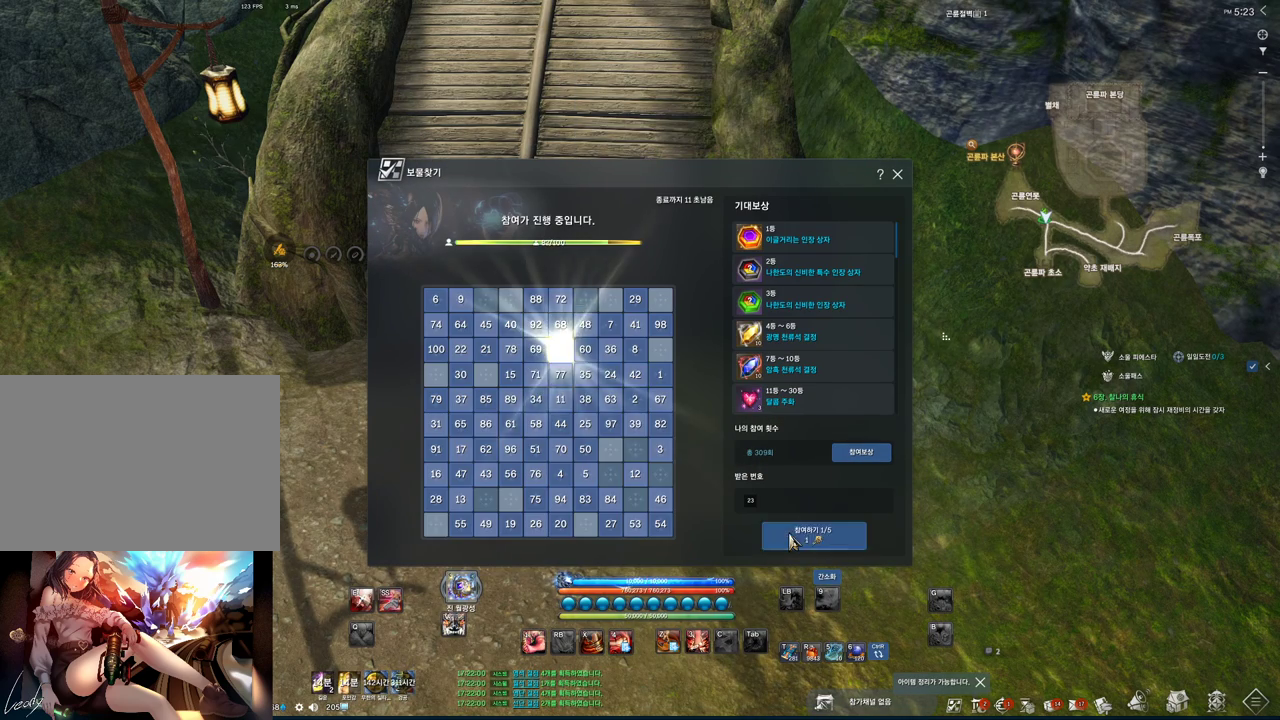
{"keys": [], "mouse": [], "events": [[133, "mouse_left", "up"]]}
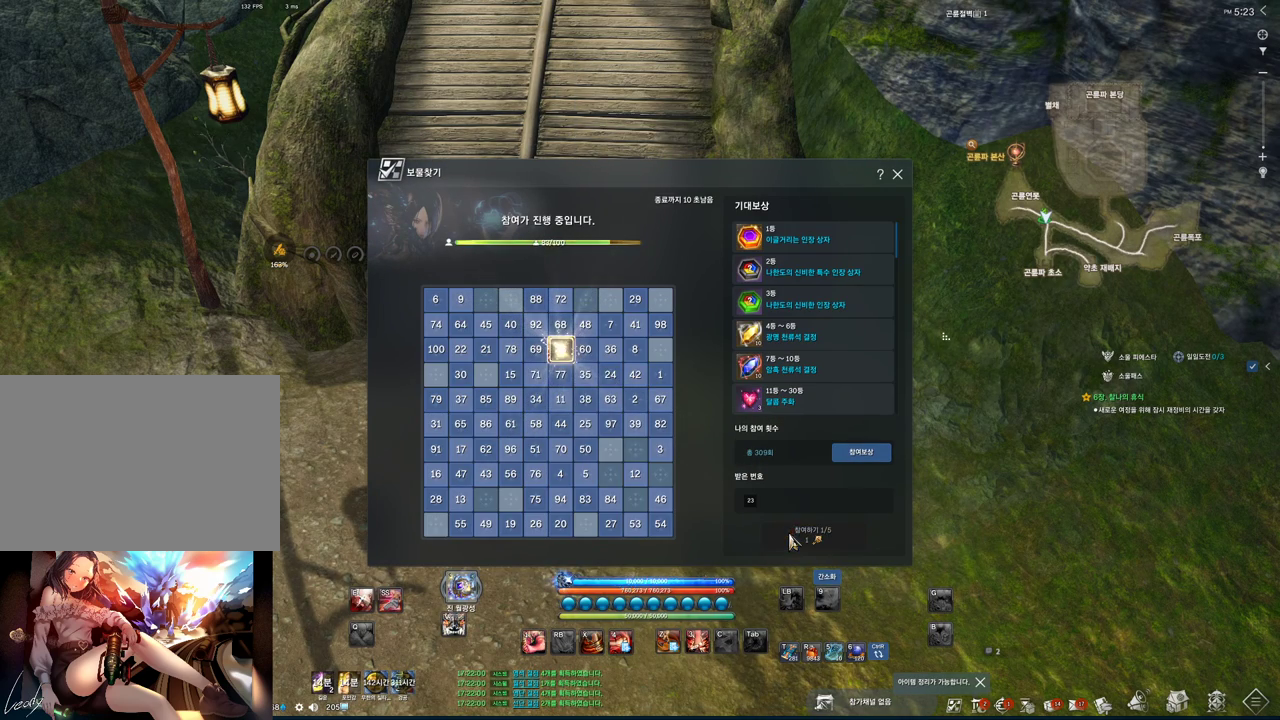
{"keys": [], "mouse": [], "events": [[300, "mouse_left", "down"], [433, "mouse_left", "up"]]}
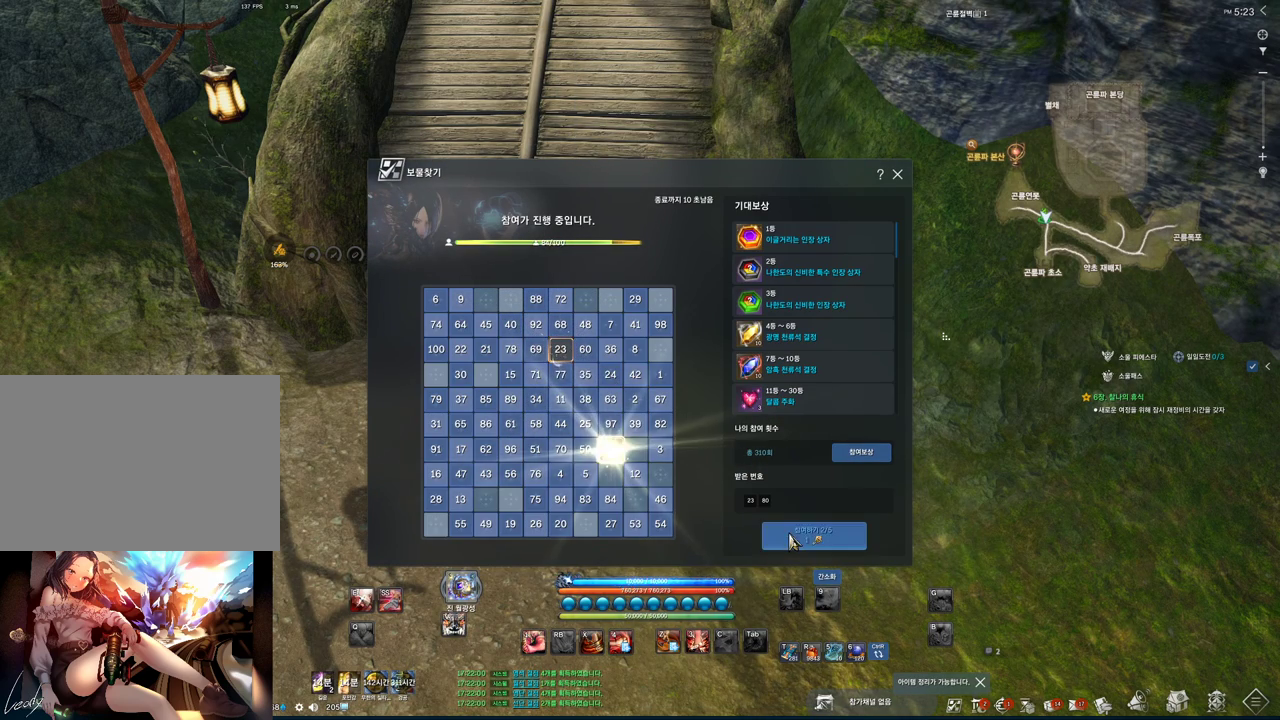
{"keys": [], "mouse": [], "events": [[167, "mouse_left", "down"], [233, "mouse_left", "up"]]}
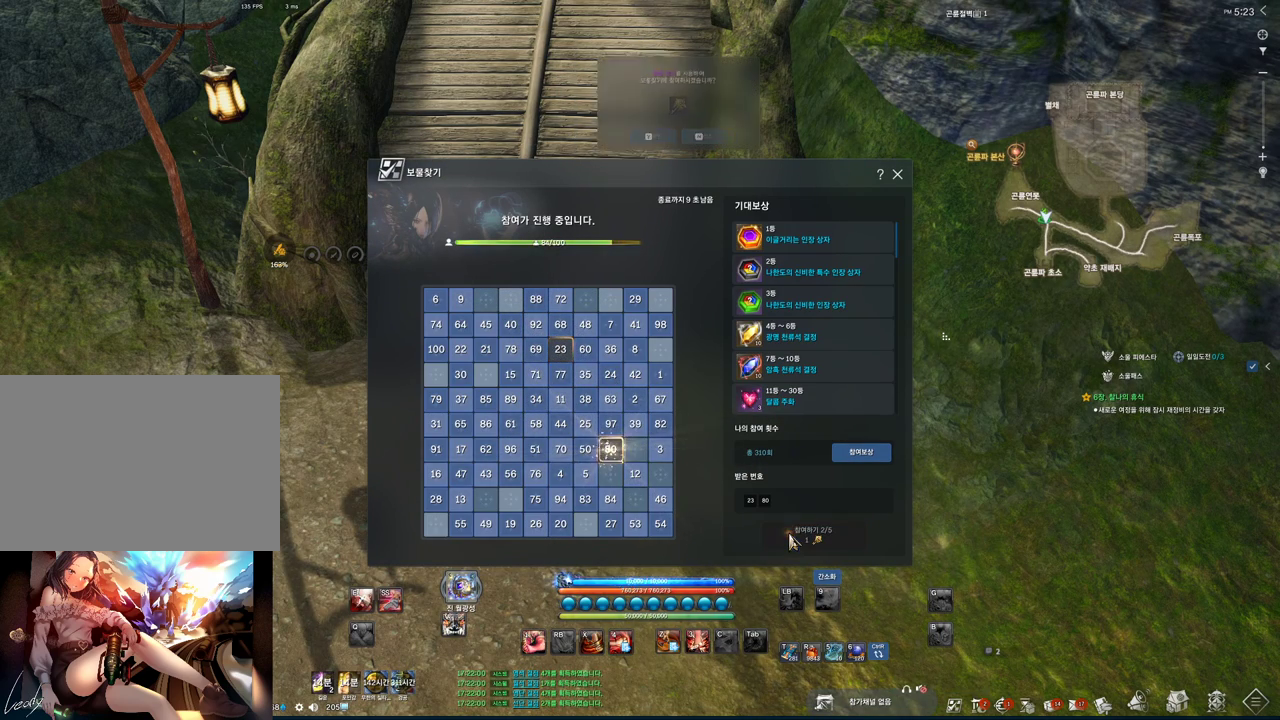
{"keys": [], "mouse": [], "events": []}
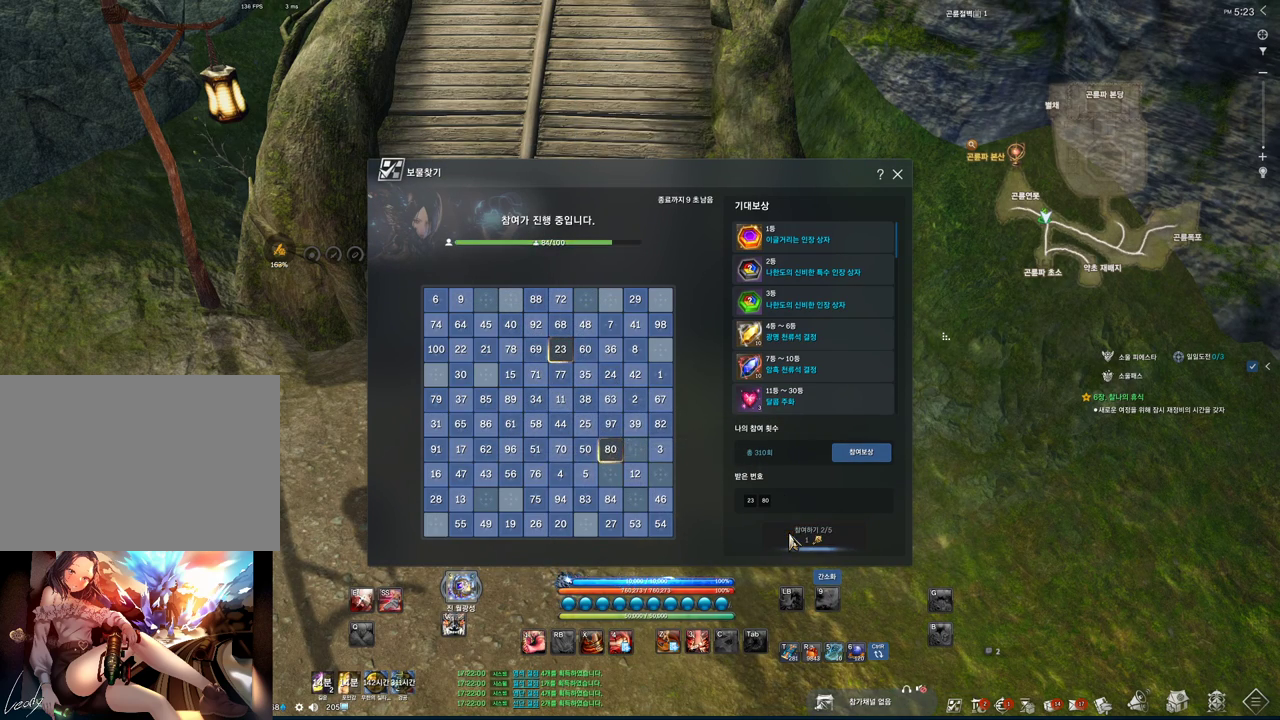
{"keys": [], "mouse": [], "events": [[33, "mouse_left", "down"], [167, "mouse_left", "up"]]}
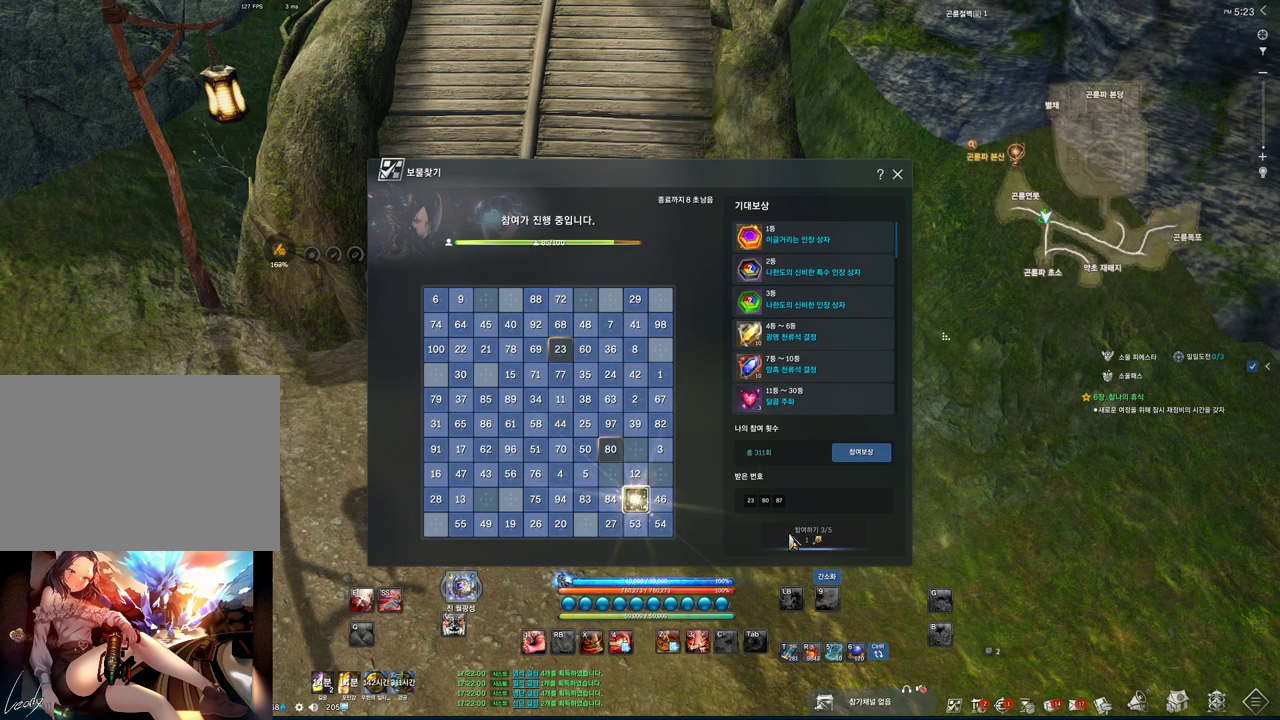
{"keys": [], "mouse": ["left"], "events": [[400, "mouse_left", "down"]]}
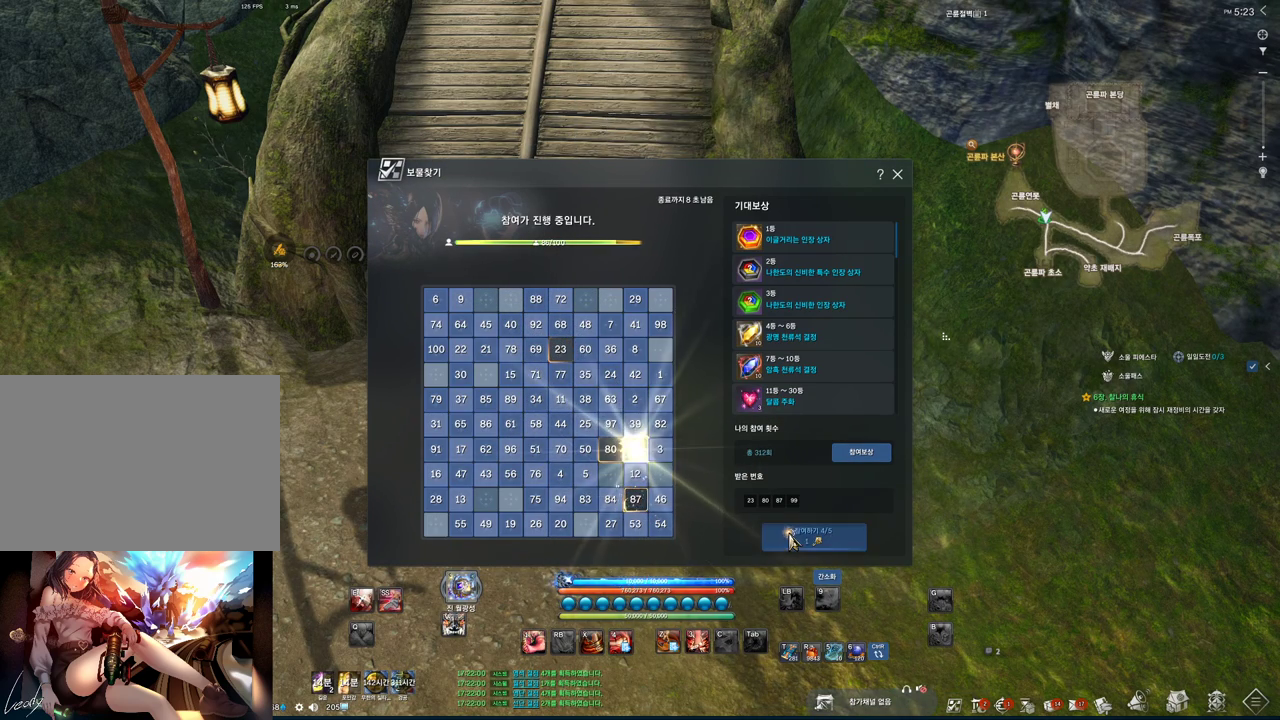
{"keys": [], "mouse": [], "events": [[33, "mouse_left", "up"]]}
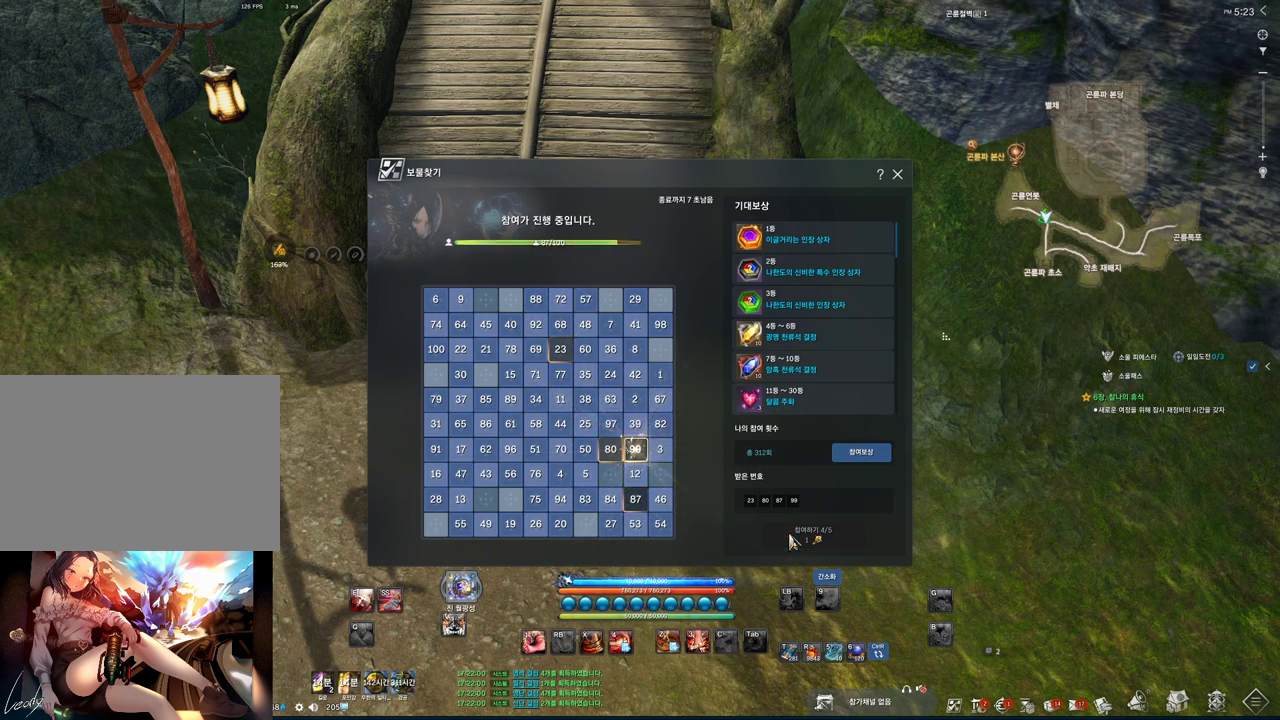
{"keys": ["a", "d"], "mouse": [], "events": [[467, "a", "down"], [467, "d", "down"]]}
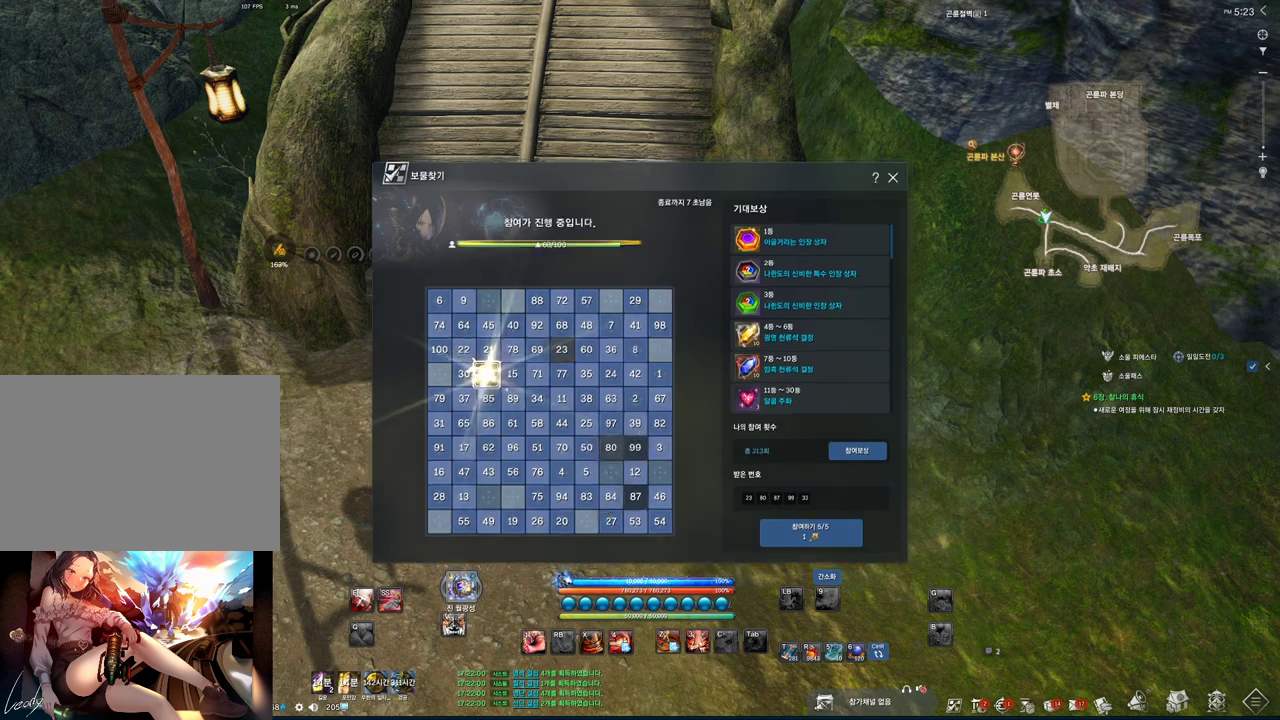
{"keys": [], "mouse": [], "events": [[67, "a", "up"], [167, "d", "up"]]}
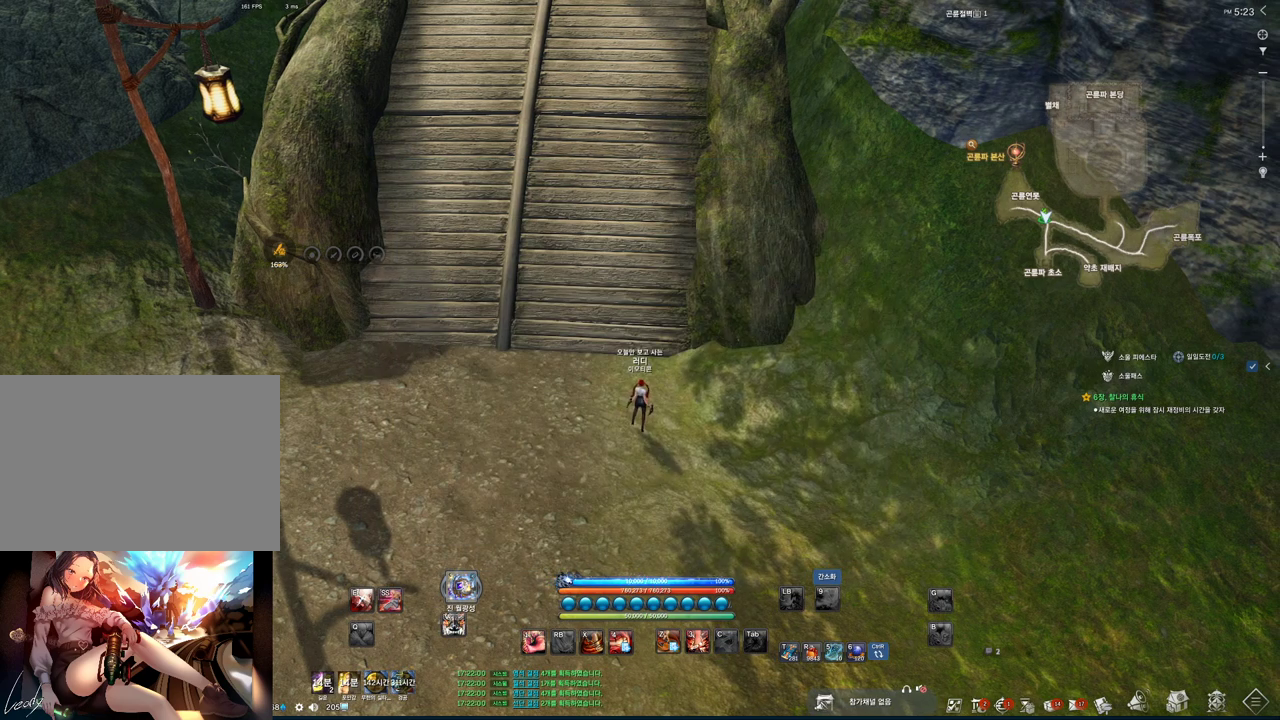
{"keys": [], "mouse": [], "events": []}
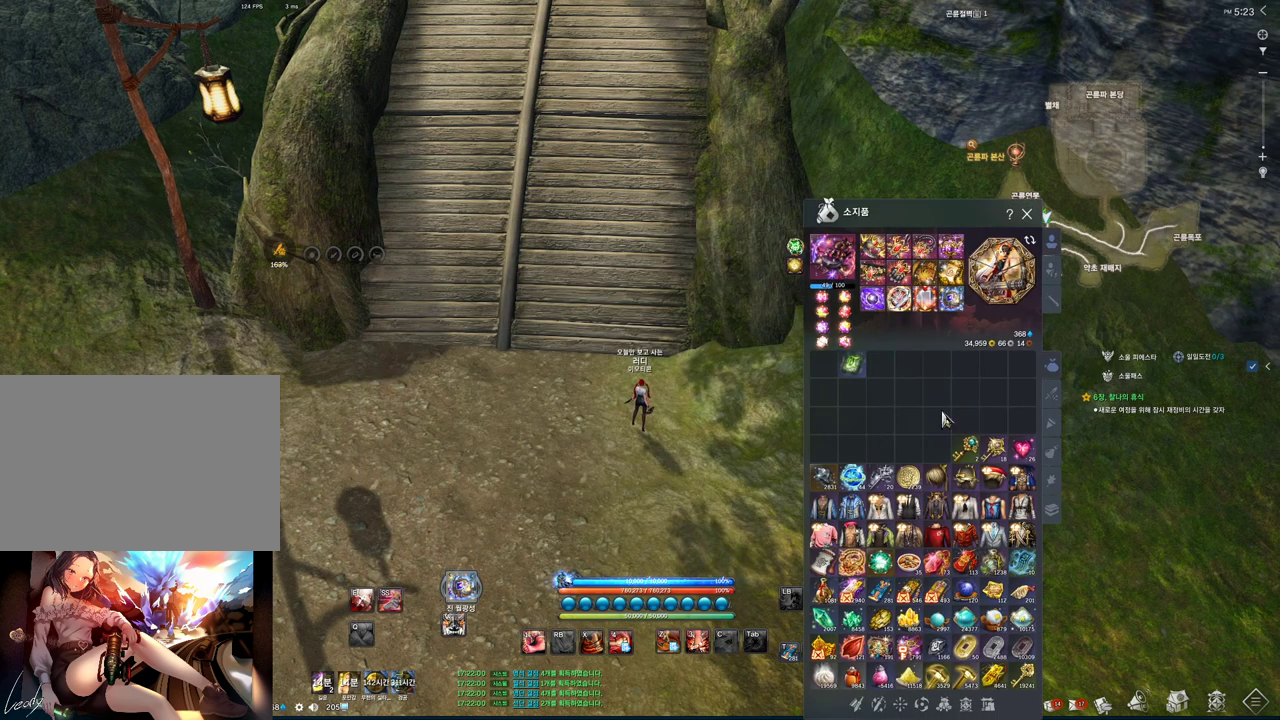
{"keys": [], "mouse": [], "events": []}
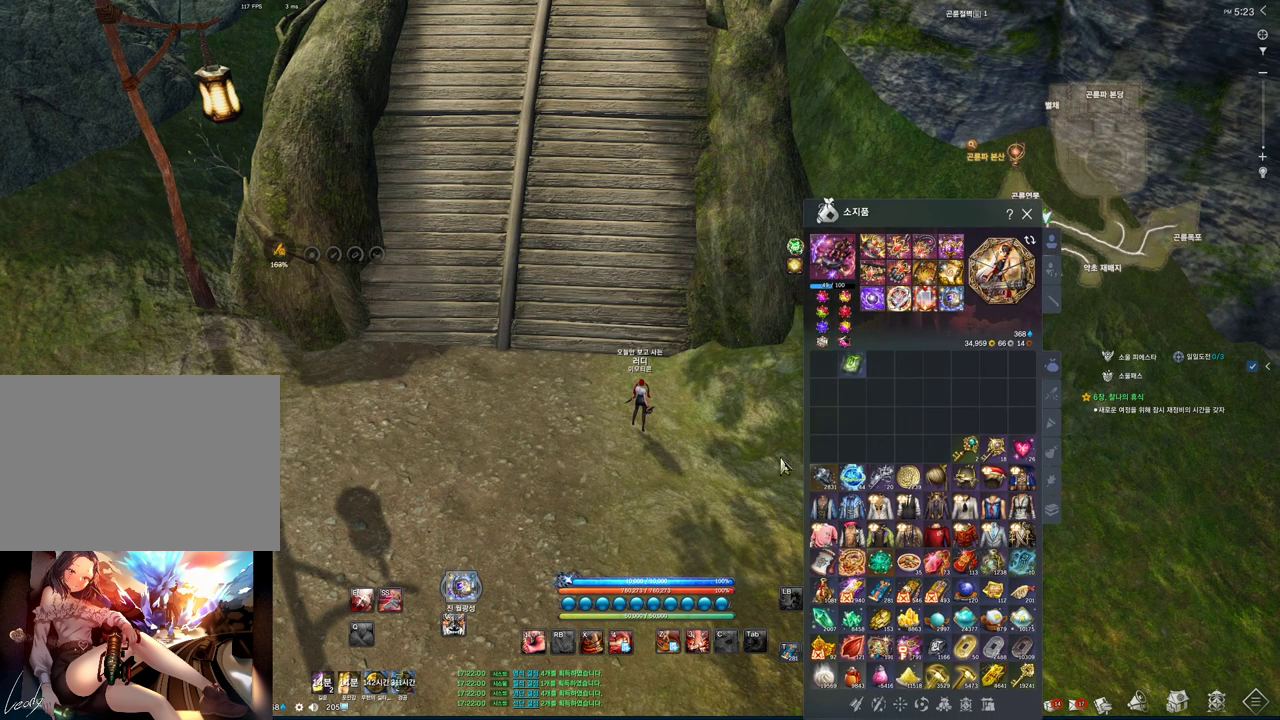
{"keys": [], "mouse": [], "events": []}
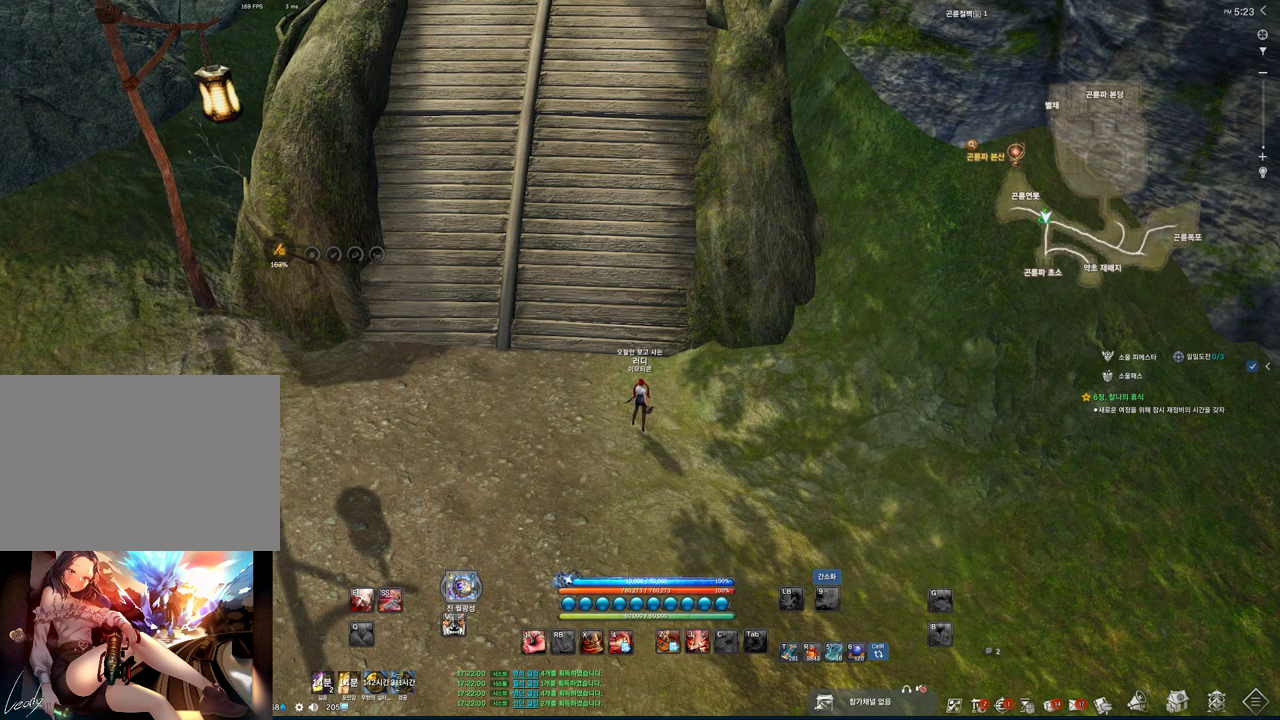
{"keys": ["alt"], "mouse": [], "events": [[33, "alt", "down"], [67, "tab", "down"], [167, "tab", "up"]]}
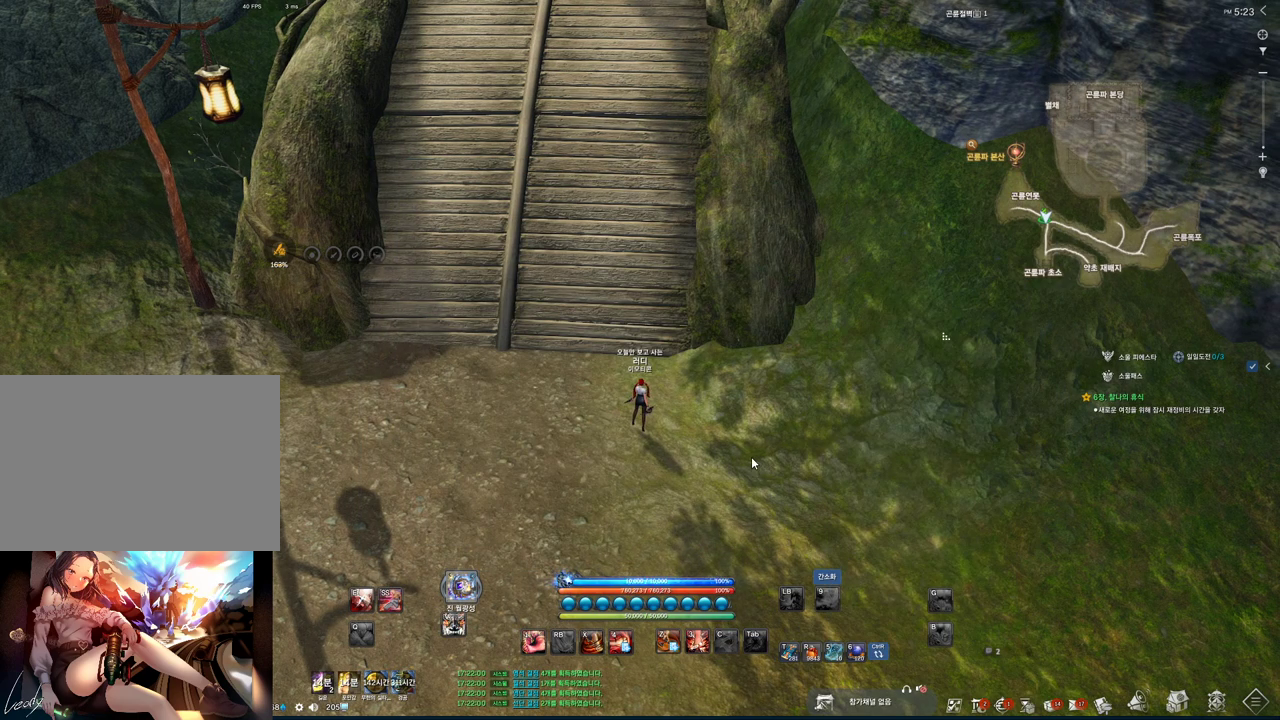
{"keys": [], "mouse": ["mb4"], "events": [[233, "tab", "down"], [367, "alt", "up"], [367, "tab", "up"], [500, "mouse_mb4", "down"]]}
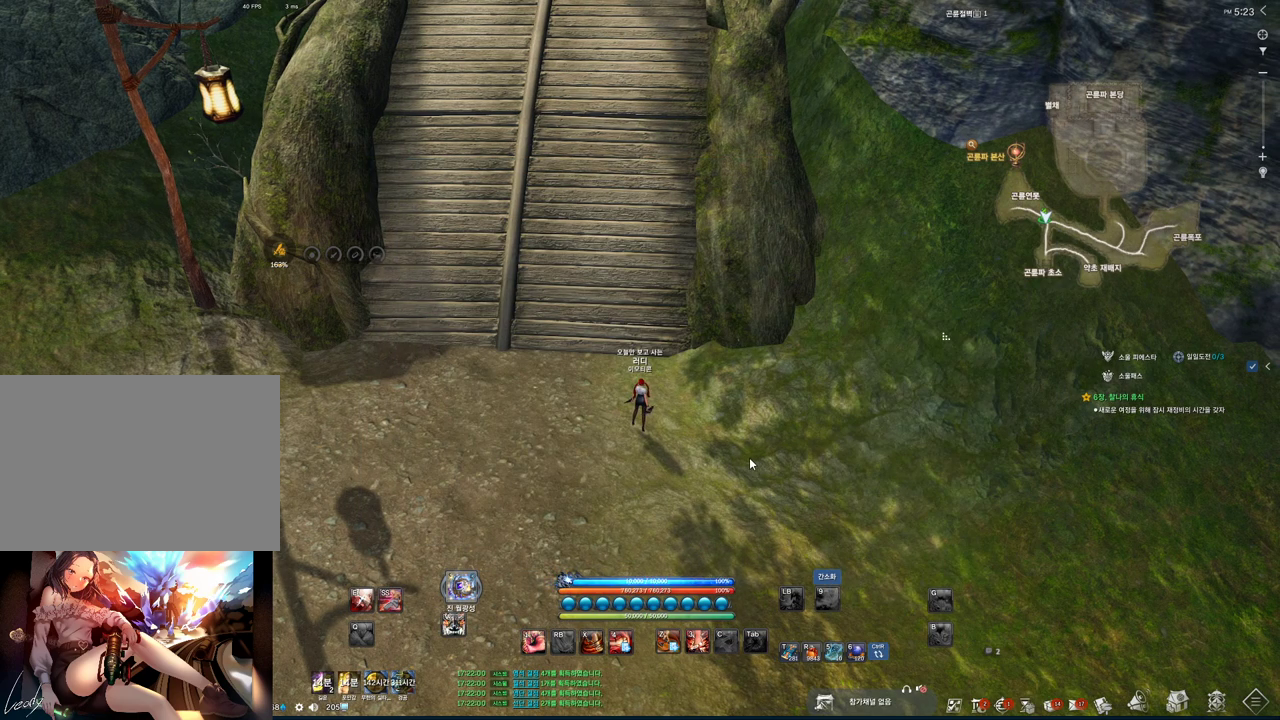
{"keys": [], "mouse": [], "events": [[67, "mouse_mb4", "up"]]}
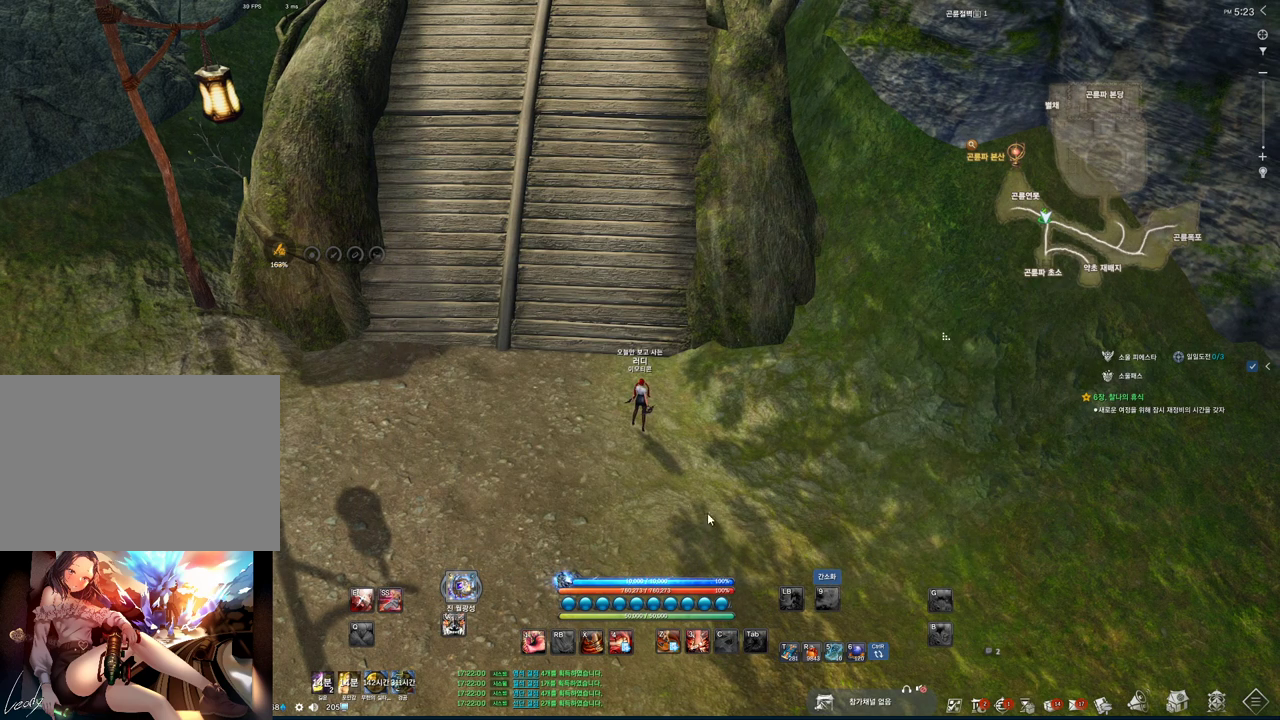
{"keys": [], "mouse": [], "events": [[267, "mouse_mb4", "down"], [367, "mouse_mb4", "up"]]}
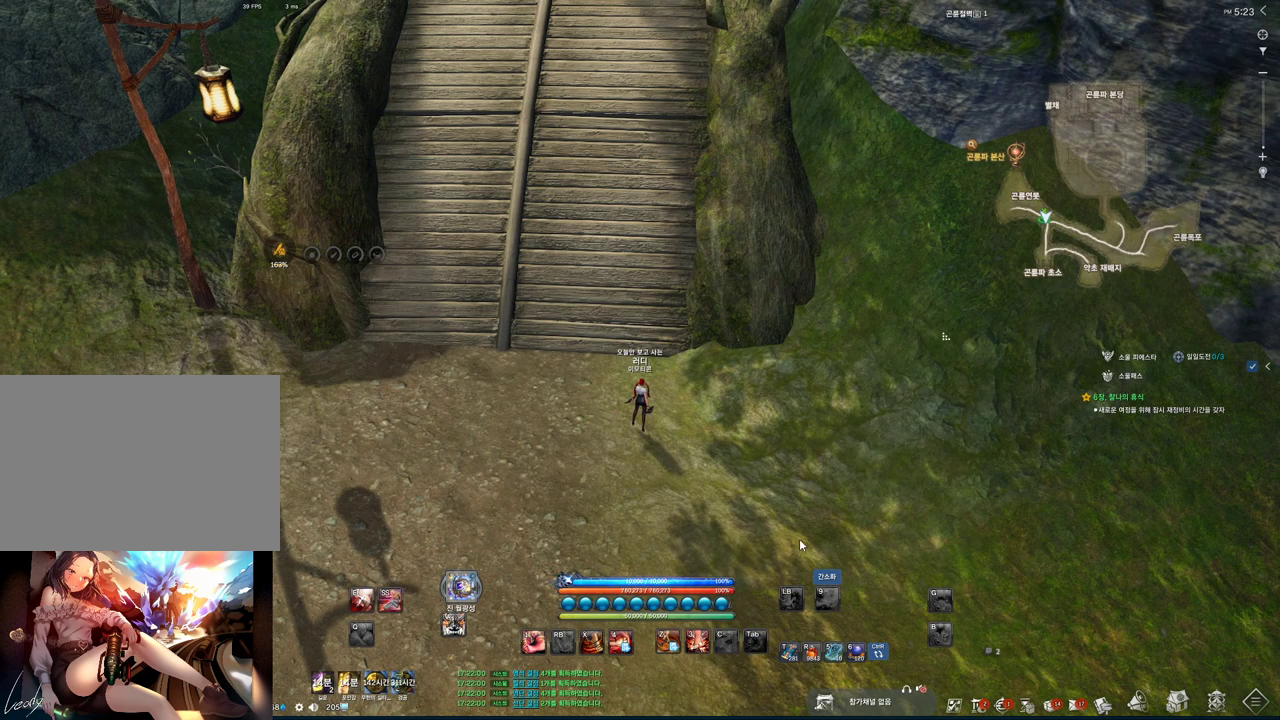
{"keys": [], "mouse": ["mb4"], "events": [[333, "mouse_mb4", "down"], [400, "mouse_mb4", "up"], [500, "mouse_mb4", "down"]]}
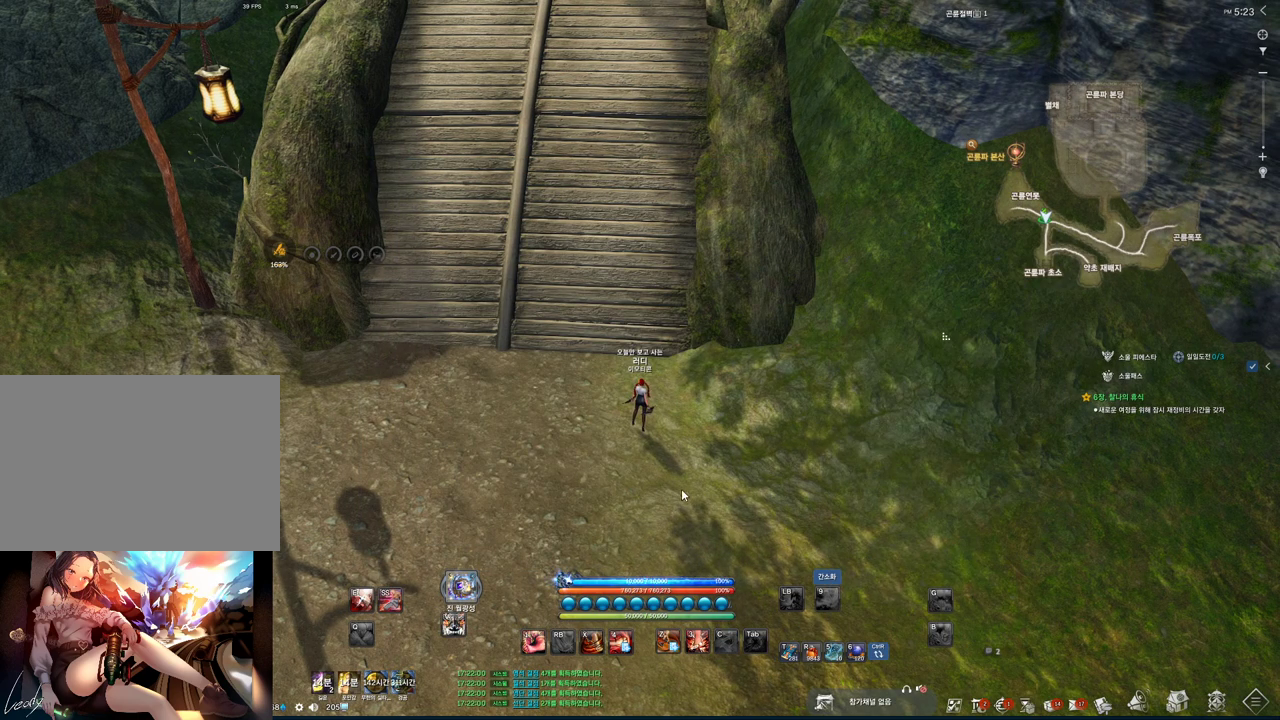
{"keys": [], "mouse": [], "events": [[67, "mouse_mb4", "up"], [167, "mouse_mb4", "down"], [200, "mouse_mb4", "up"], [467, "mouse_mb4", "down"], [500, "mouse_mb4", "up"]]}
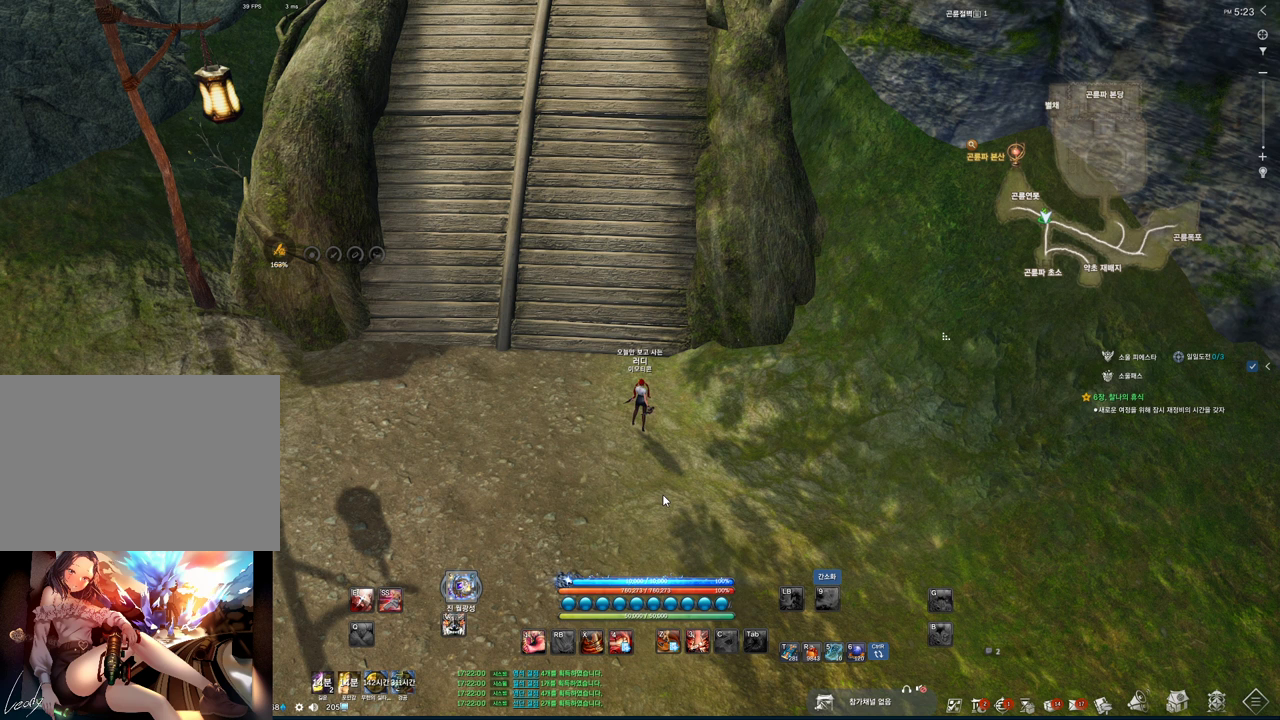
{"keys": [], "mouse": ["mb4"], "events": [[500, "mouse_mb4", "down"]]}
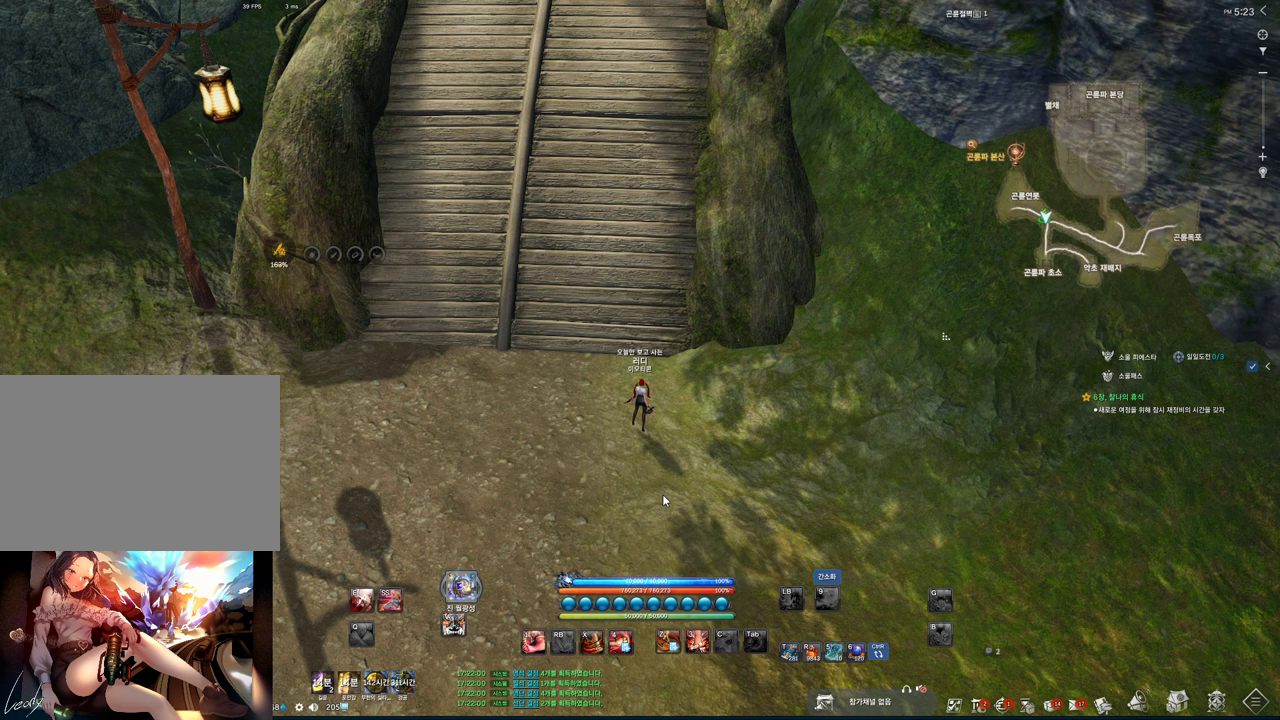
{"keys": [], "mouse": ["mb4"], "events": [[100, "mouse_mb4", "up"], [500, "mouse_mb4", "down"]]}